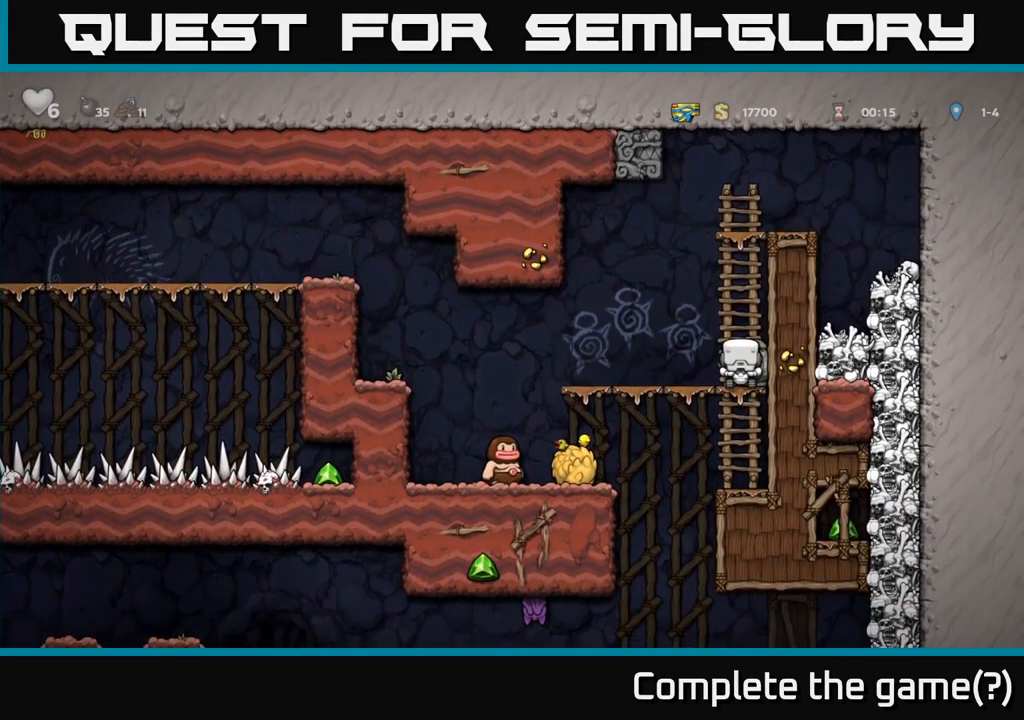
Gameplay with a controller (Xbox layout); each line is a JSON object with the inputs held at the frame after it. "events" lists button and stick changes between this image and that frame as [ms after this image, input, new state], when the widget could be followed in between. Not read: R3 right_stick.
{"buttons": [], "left_stick": "up", "events": [[50, "left_stick", "down-left"], [100, "A", "down"], [184, "A", "up"], [284, "left_stick", "center"], [483, "left_stick", "up"]]}
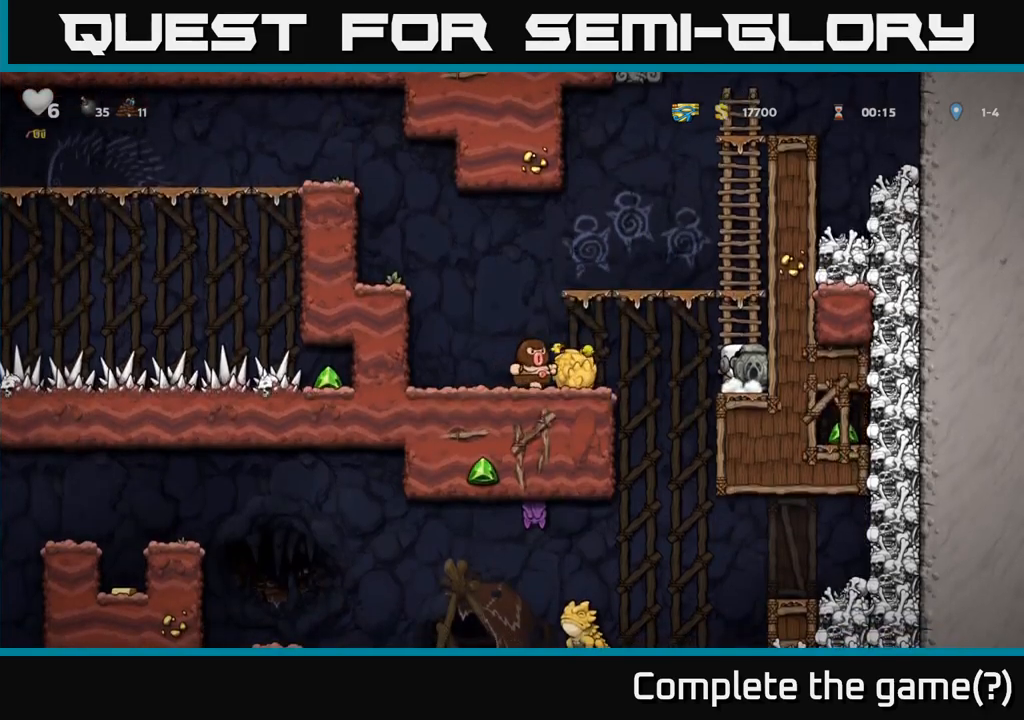
{"buttons": [], "left_stick": "center", "events": [[416, "left_stick", "center"]]}
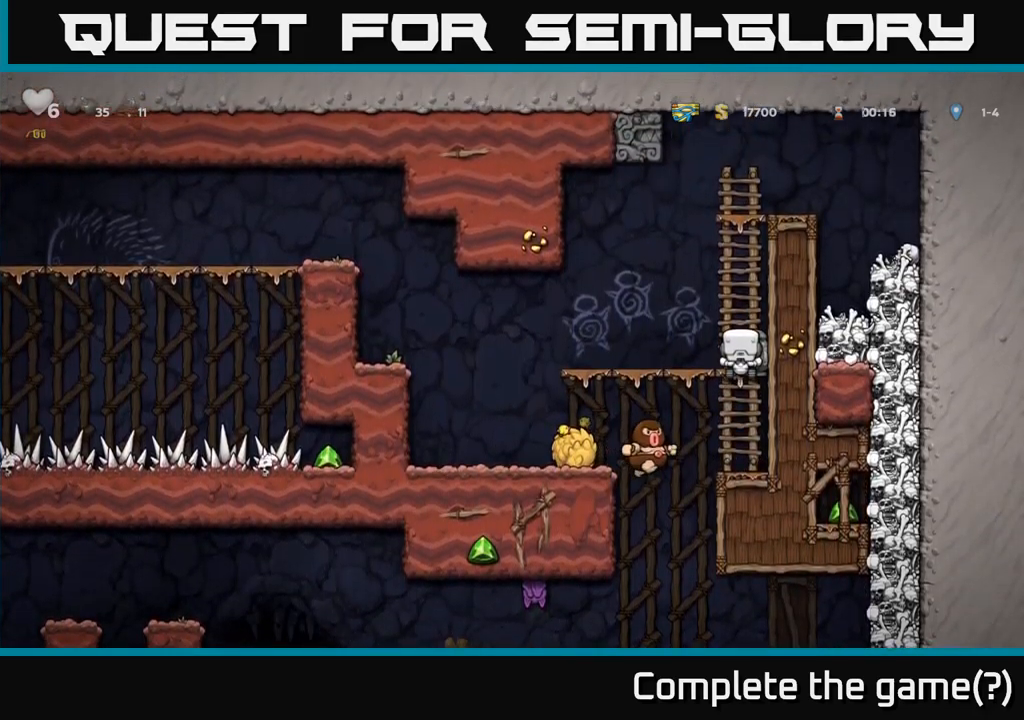
{"buttons": [], "left_stick": "left", "events": [[150, "left_stick", "down"], [200, "A", "down"], [300, "A", "up"], [383, "left_stick", "center"], [500, "left_stick", "left"]]}
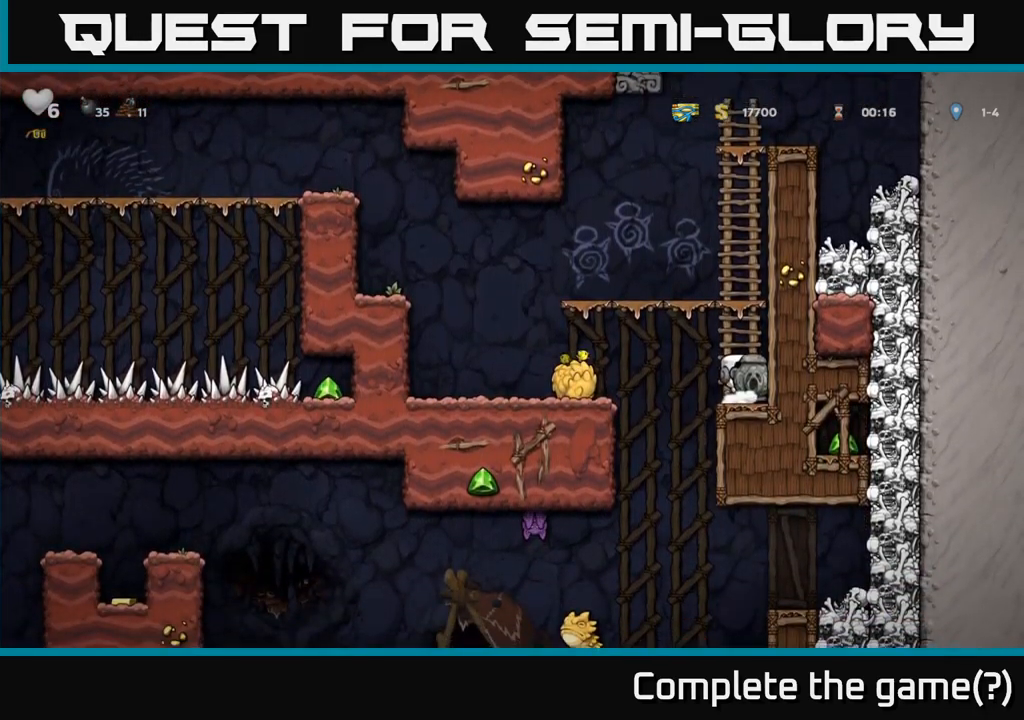
{"buttons": [], "left_stick": "center", "events": [[450, "left_stick", "center"]]}
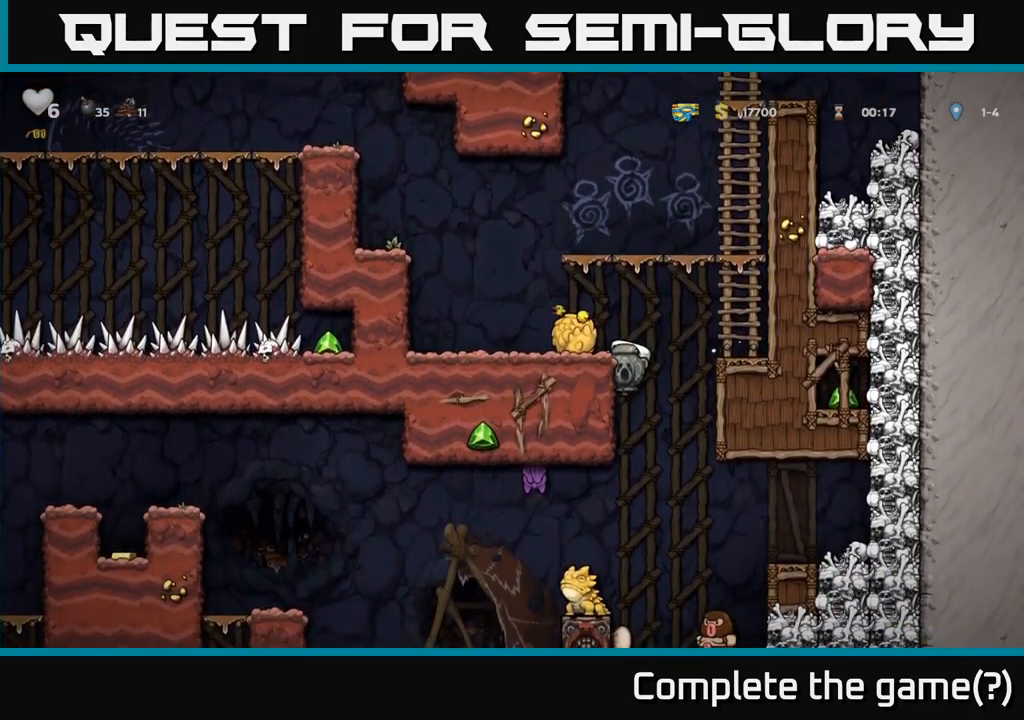
{"buttons": [], "left_stick": "center", "events": []}
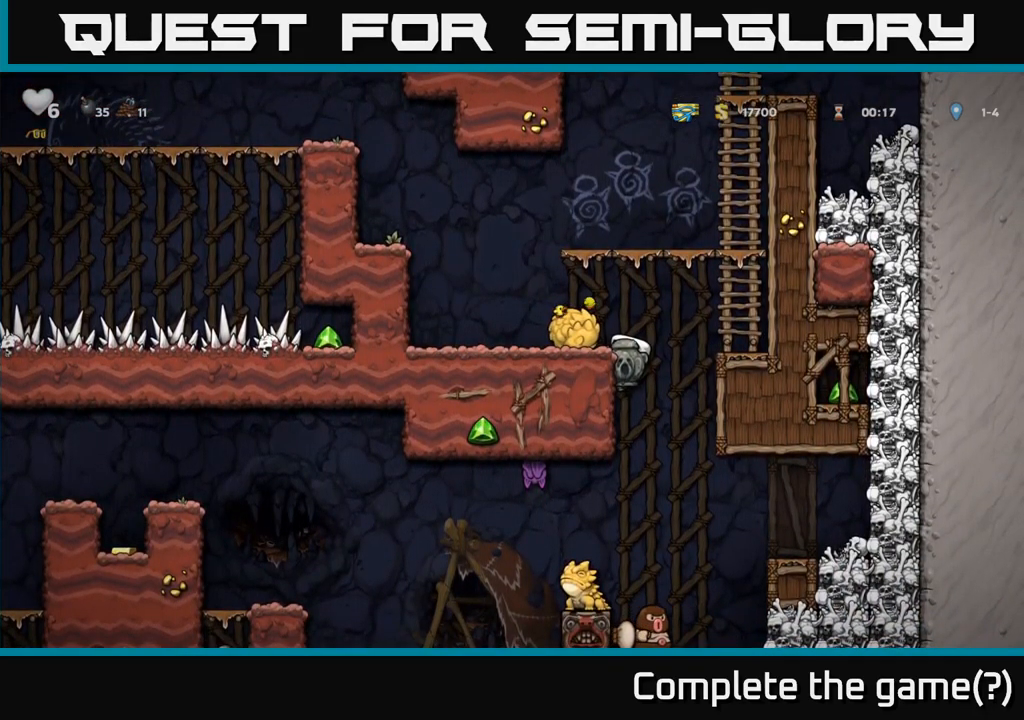
{"buttons": [], "left_stick": "center", "events": [[250, "A", "down"], [266, "left_stick", "down-left"], [333, "A", "up"], [350, "left_stick", "down"], [450, "left_stick", "center"]]}
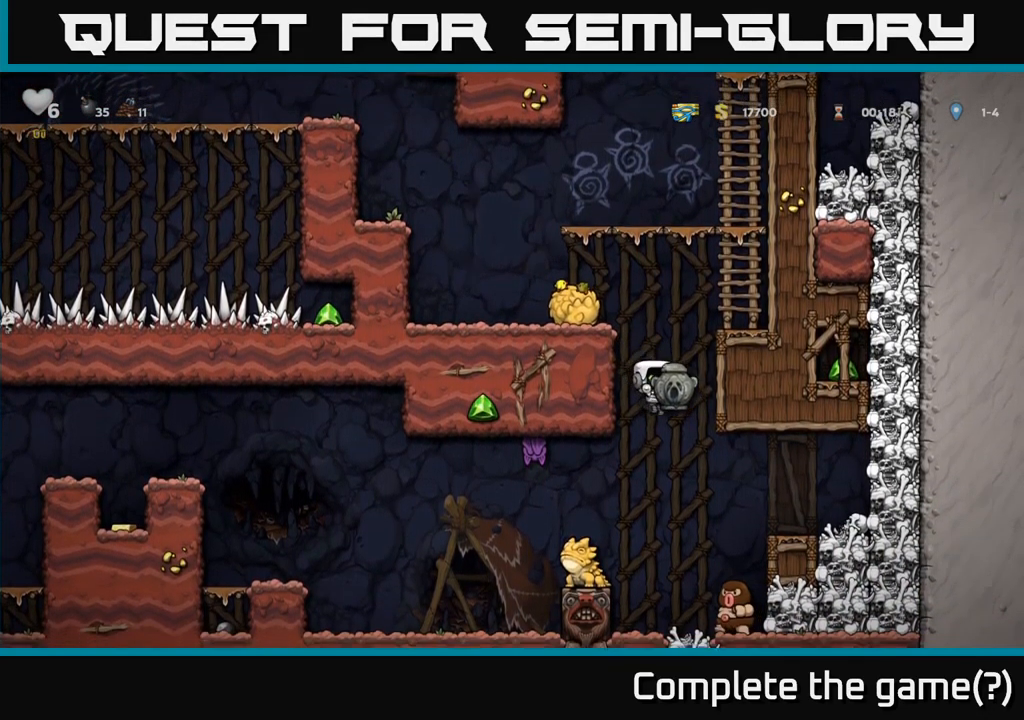
{"buttons": [], "left_stick": "right", "events": [[166, "A", "down"], [466, "A", "up"], [466, "left_stick", "right"]]}
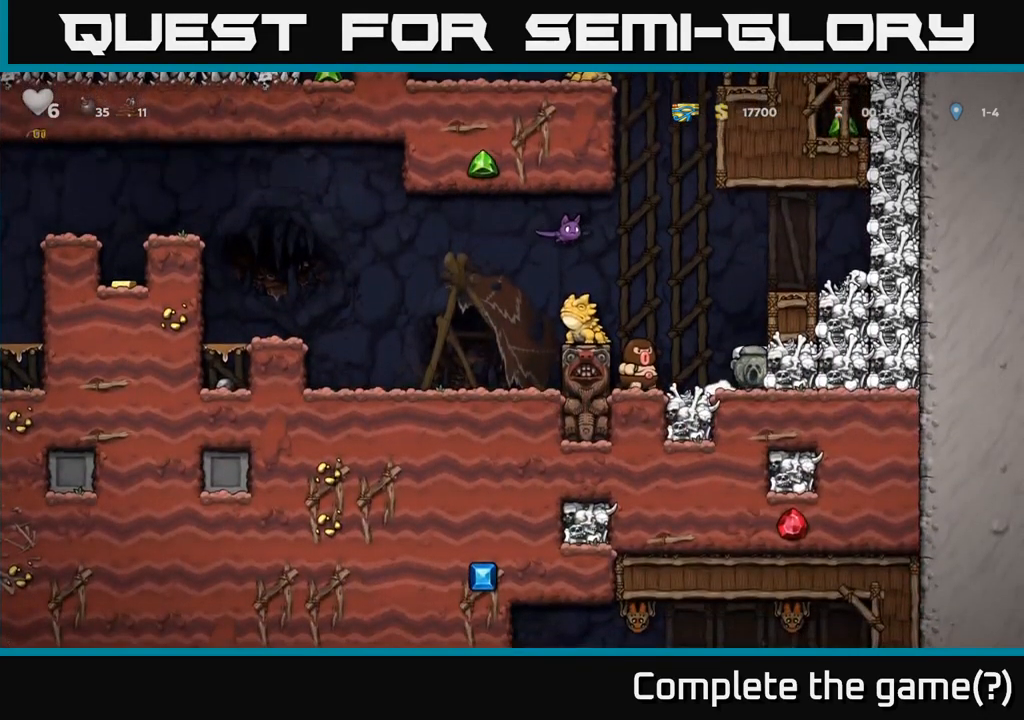
{"buttons": ["A"], "left_stick": "right", "events": [[16, "A", "down"], [233, "A", "up"], [433, "A", "down"]]}
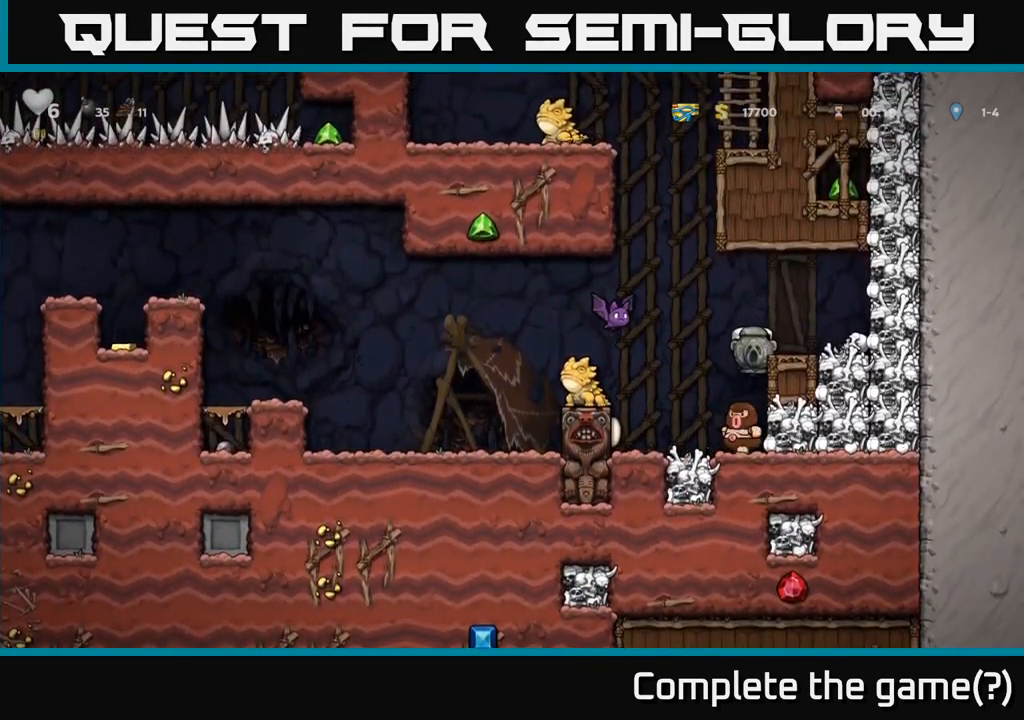
{"buttons": [], "left_stick": "center", "events": [[66, "A", "up"], [200, "left_stick", "center"], [266, "left_stick", "left"], [366, "left_stick", "center"]]}
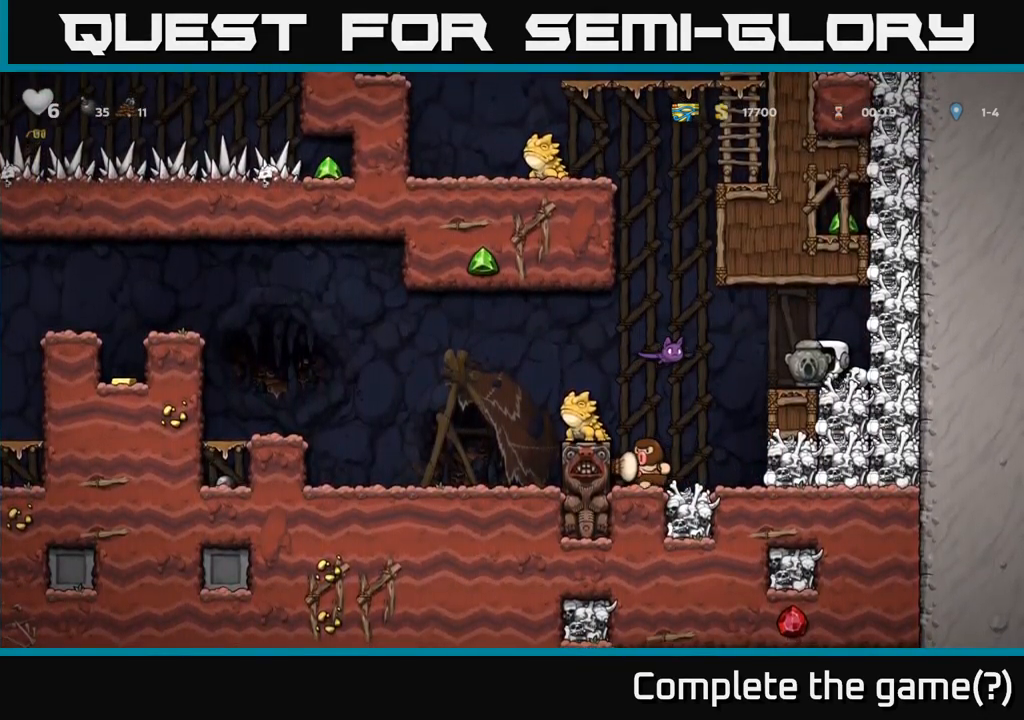
{"buttons": ["A"], "left_stick": "left", "events": [[416, "A", "down"], [450, "left_stick", "left"]]}
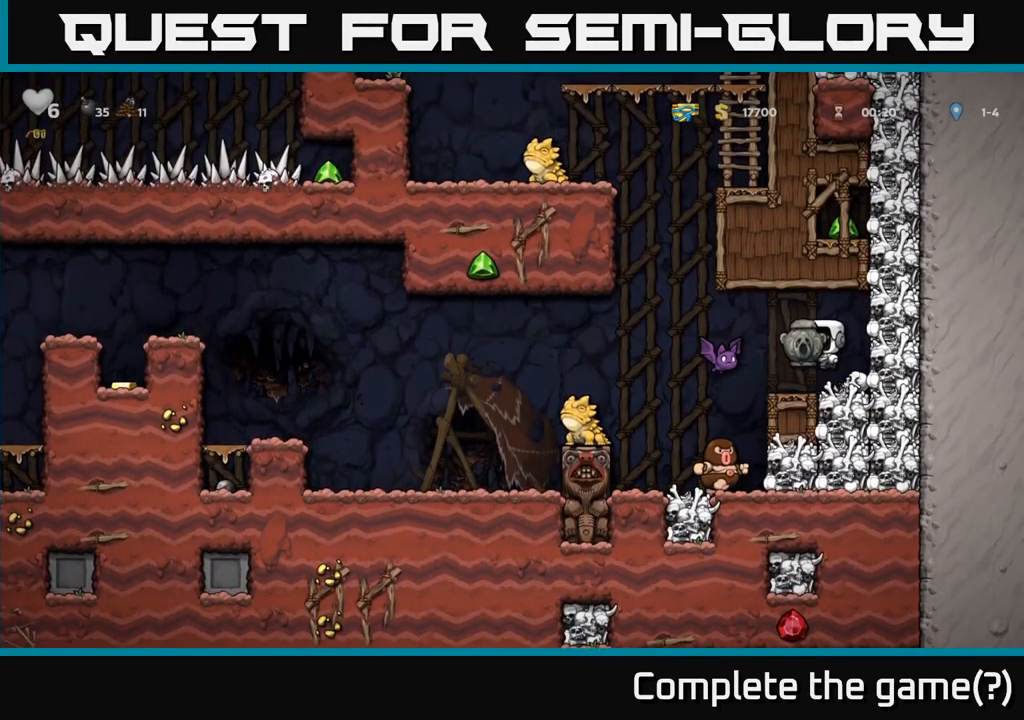
{"buttons": [], "left_stick": "center", "events": [[116, "A", "up"], [150, "left_stick", "center"]]}
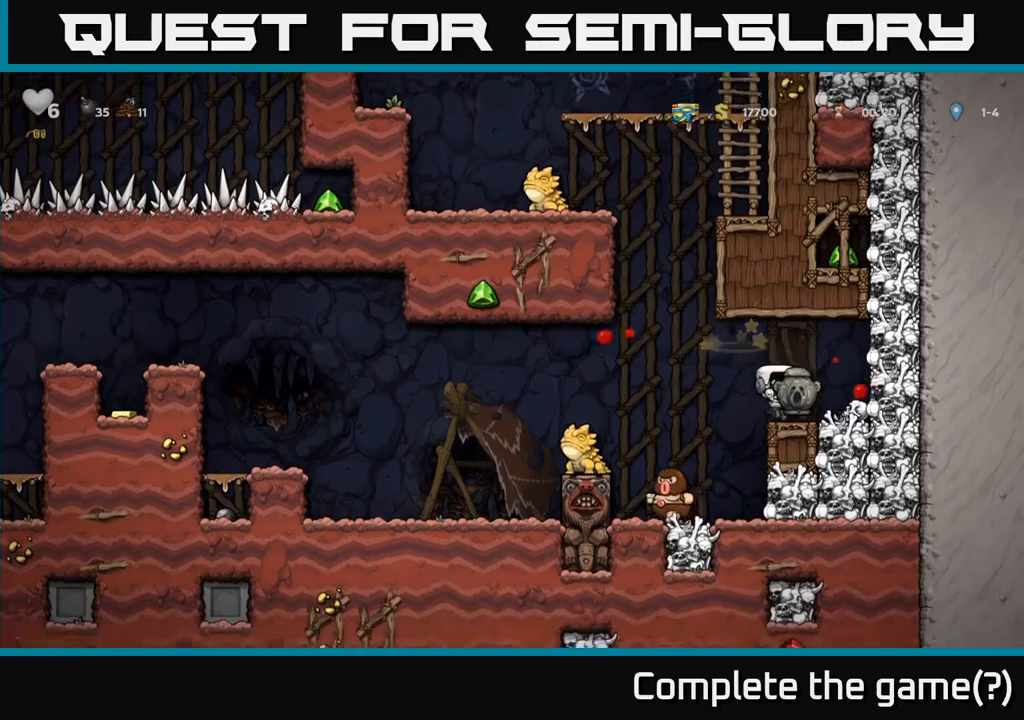
{"buttons": ["A"], "left_stick": "left", "events": [[283, "left_stick", "left"], [400, "A", "down"]]}
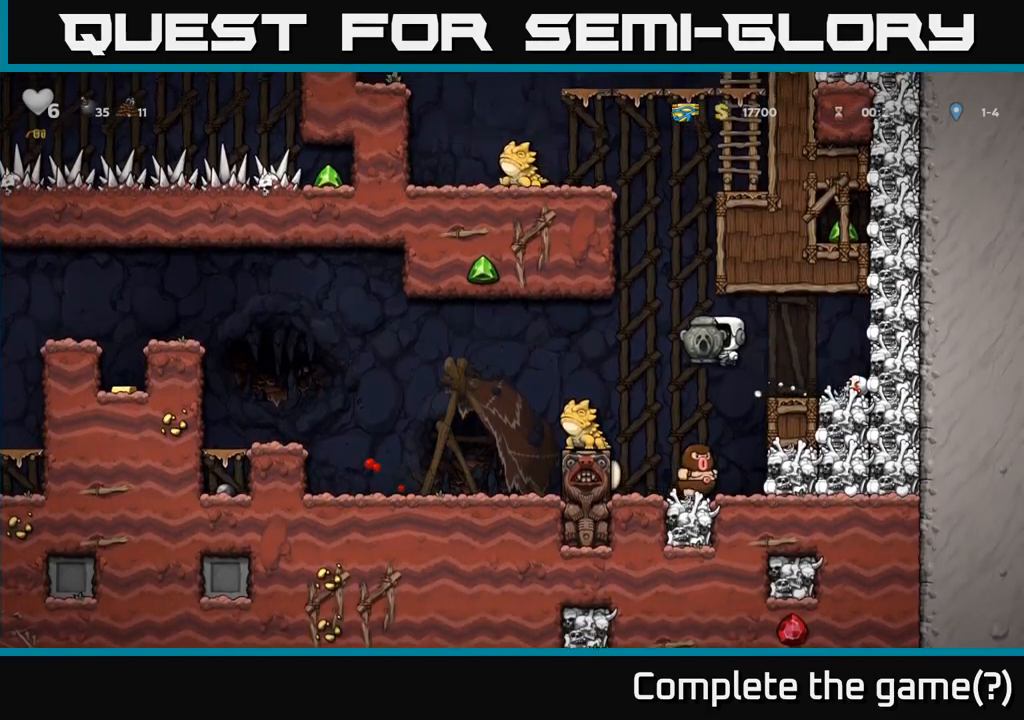
{"buttons": [], "left_stick": "center", "events": [[17, "A", "up"], [250, "left_stick", "center"], [333, "left_stick", "left"], [500, "left_stick", "center"]]}
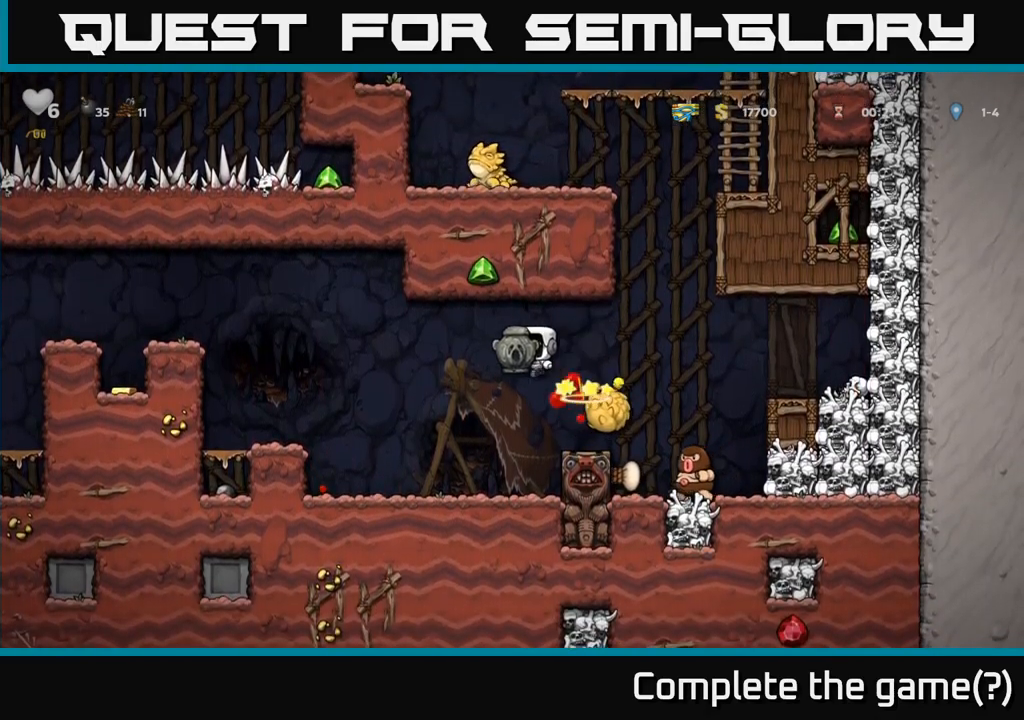
{"buttons": [], "left_stick": "center", "events": [[100, "left_stick", "left"], [433, "left_stick", "center"]]}
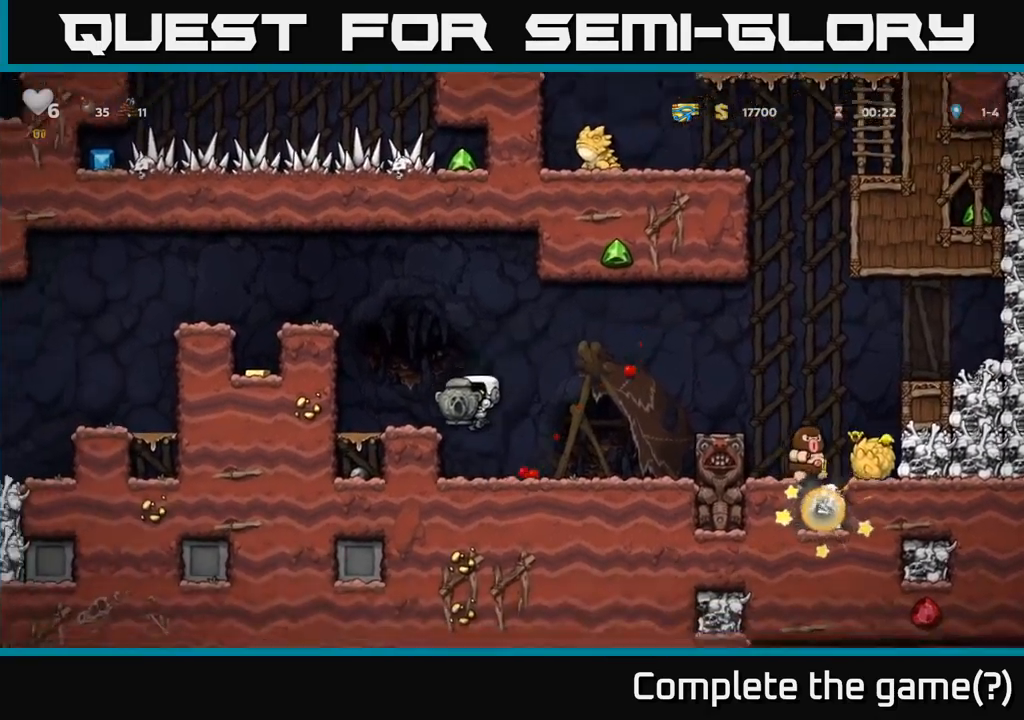
{"buttons": [], "left_stick": "center", "events": [[133, "A", "down"], [167, "left_stick", "left"], [300, "A", "up"], [417, "left_stick", "center"]]}
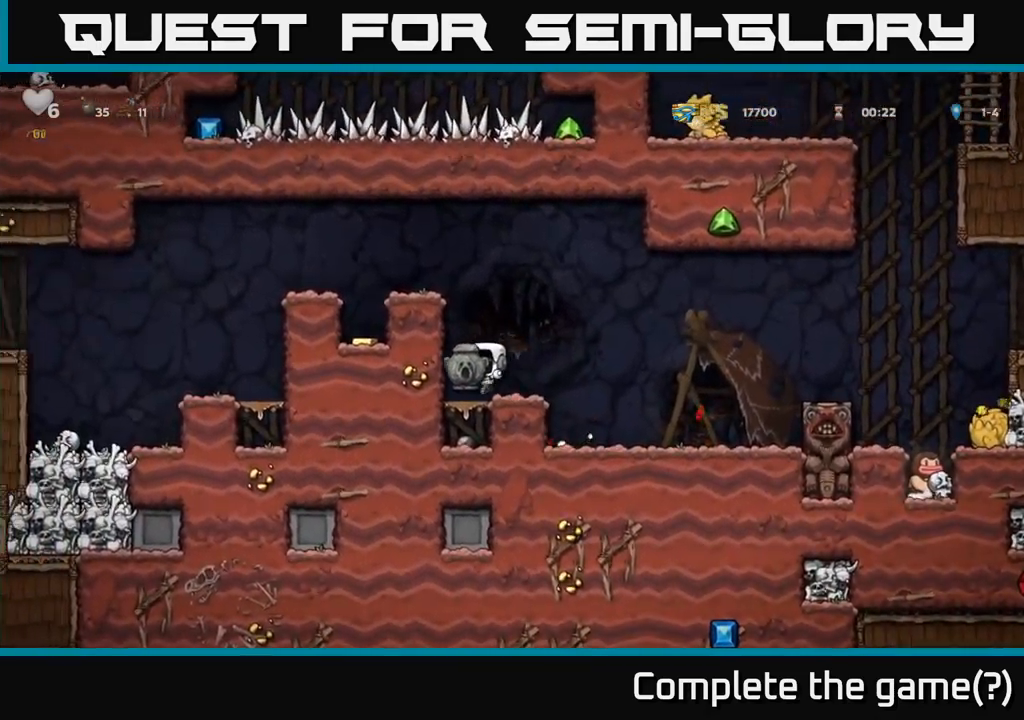
{"buttons": ["A"], "left_stick": "left", "events": [[117, "A", "down"], [183, "left_stick", "left"], [283, "A", "up"], [433, "A", "down"]]}
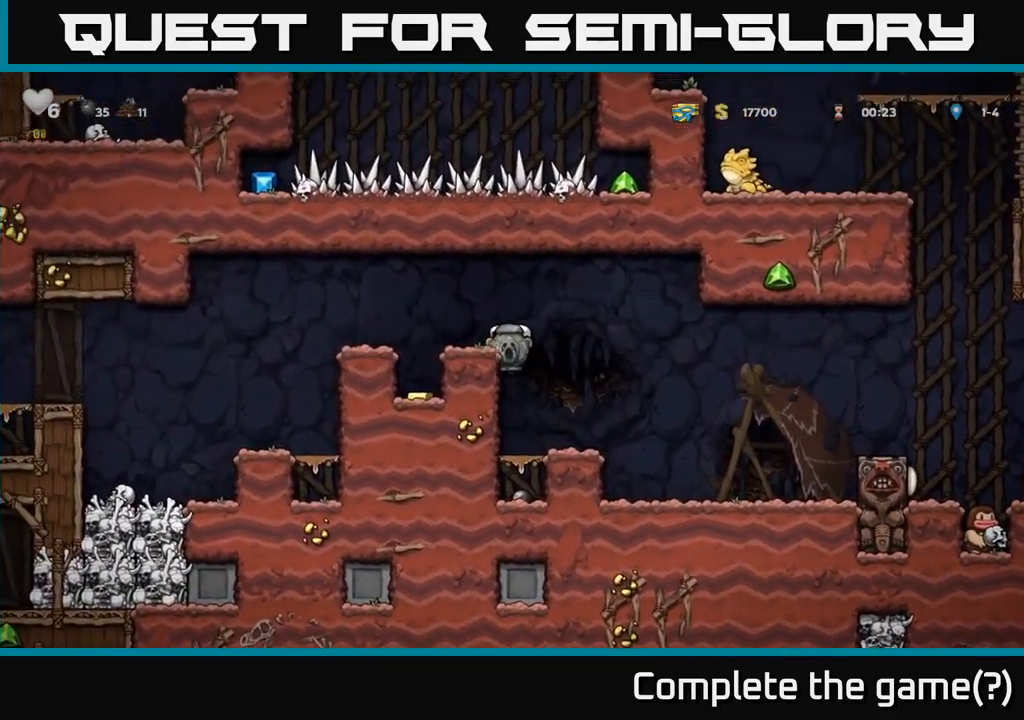
{"buttons": [], "left_stick": "center", "events": [[50, "A", "up"], [233, "left_stick", "center"]]}
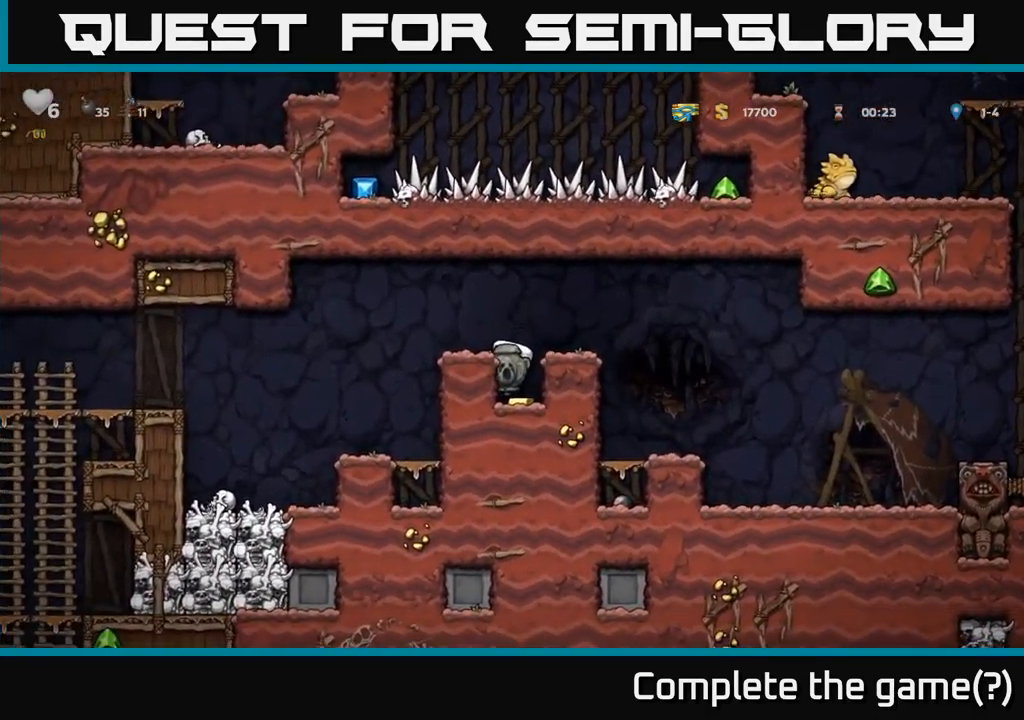
{"buttons": ["A"], "left_stick": "center", "events": [[150, "left_stick", "down-left"], [217, "A", "down"], [317, "A", "up"], [367, "left_stick", "center"], [483, "A", "down"]]}
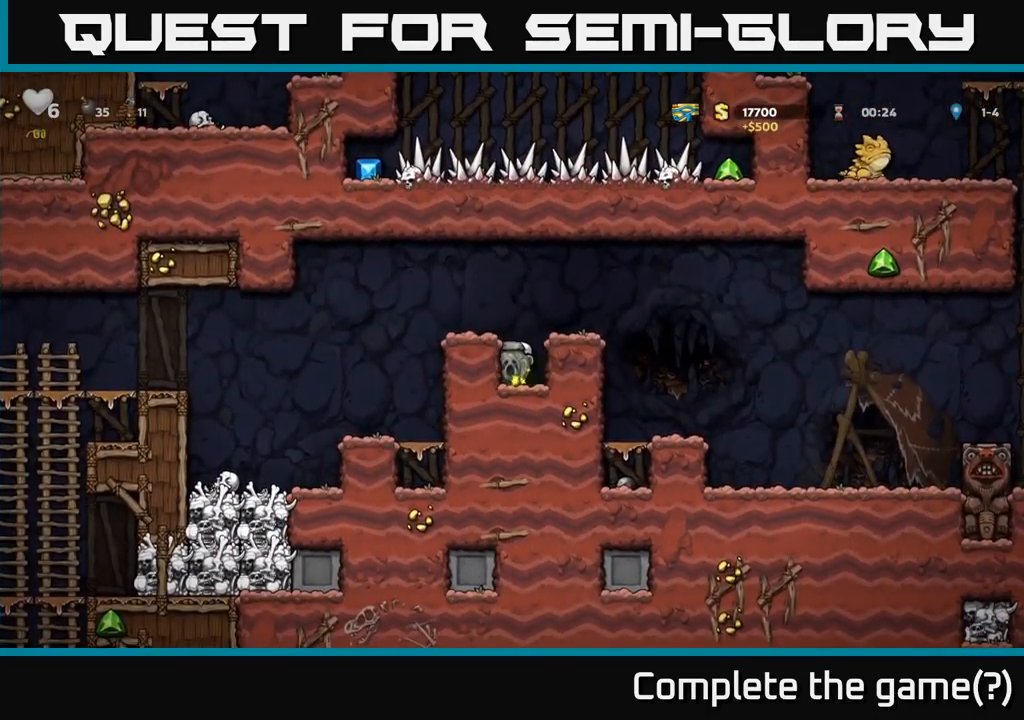
{"buttons": [], "left_stick": "center", "events": [[67, "left_stick", "left"], [133, "A", "up"], [383, "left_stick", "center"]]}
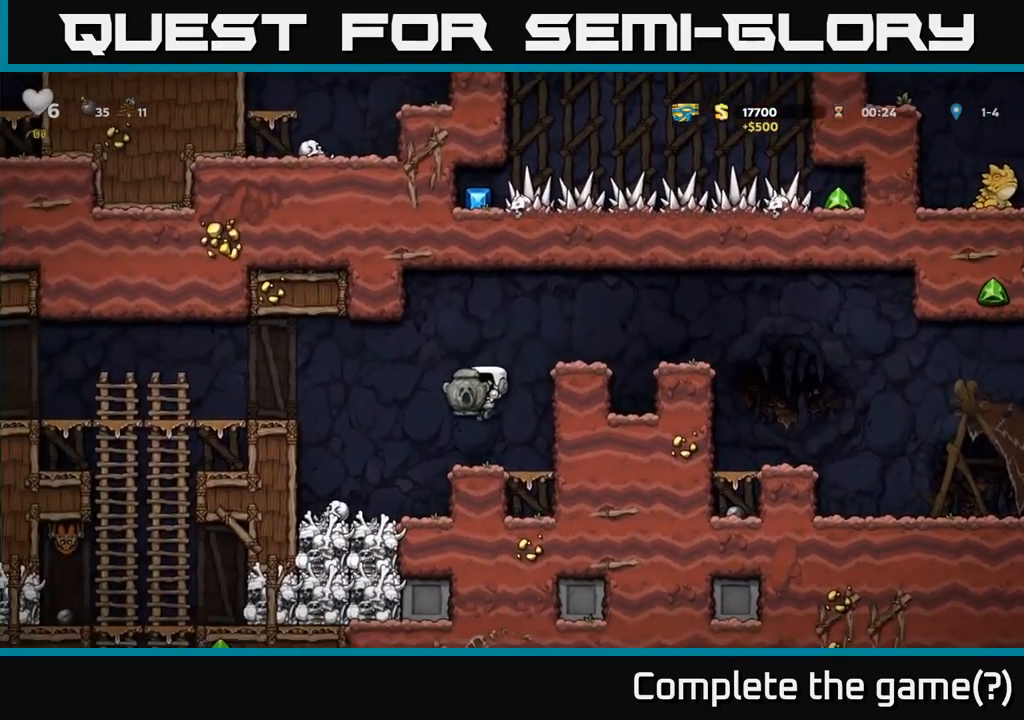
{"buttons": ["A"], "left_stick": "left", "events": [[117, "left_stick", "left"], [183, "A", "down"]]}
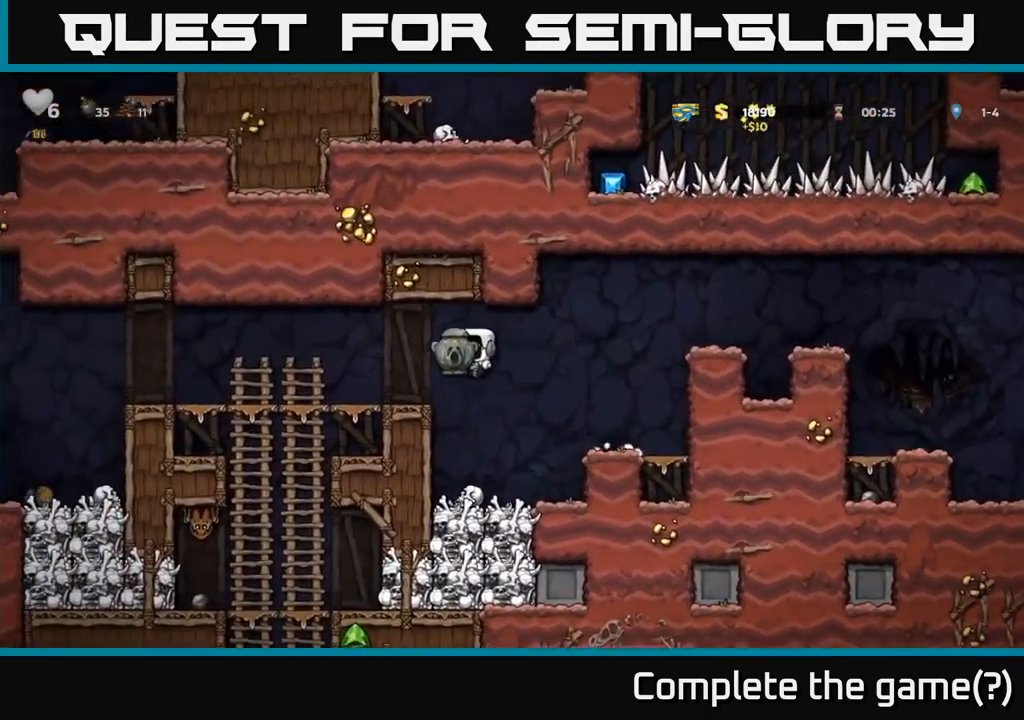
{"buttons": [], "left_stick": "left", "events": [[17, "A", "up"]]}
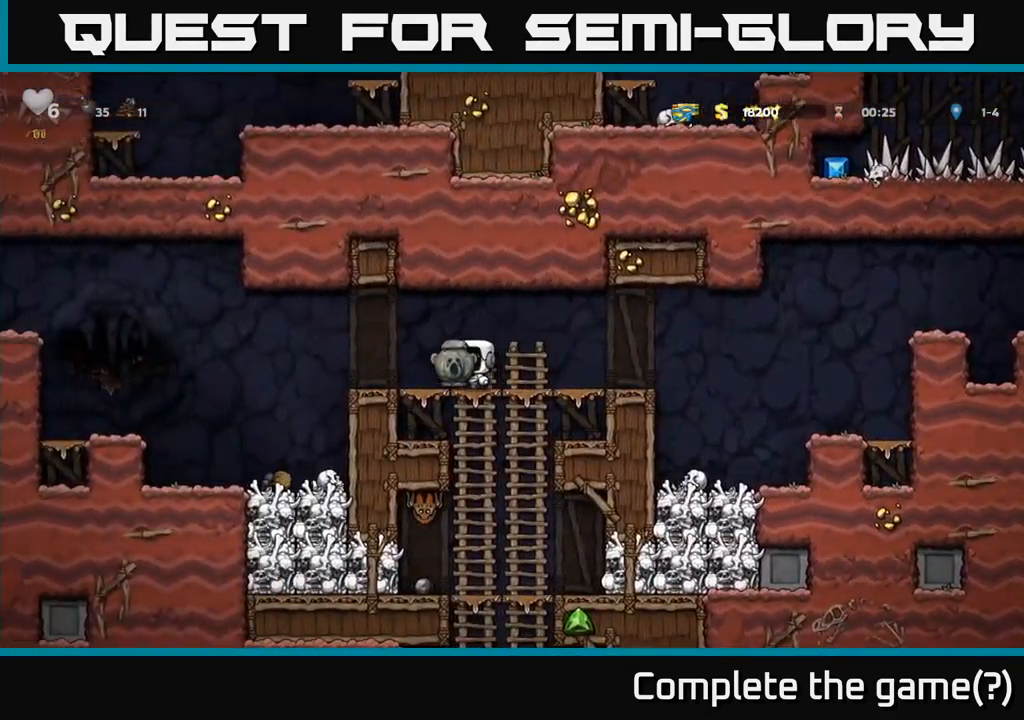
{"buttons": [], "left_stick": "left", "events": [[234, "A", "down"], [317, "A", "up"]]}
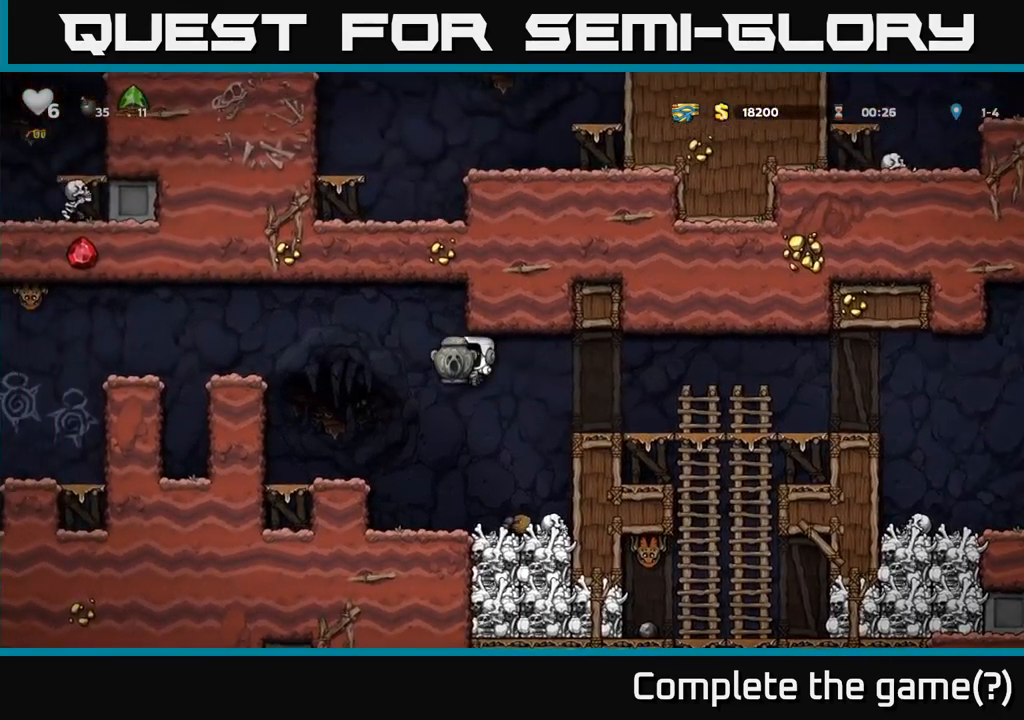
{"buttons": [], "left_stick": "left", "events": [[300, "A", "down"], [450, "A", "up"]]}
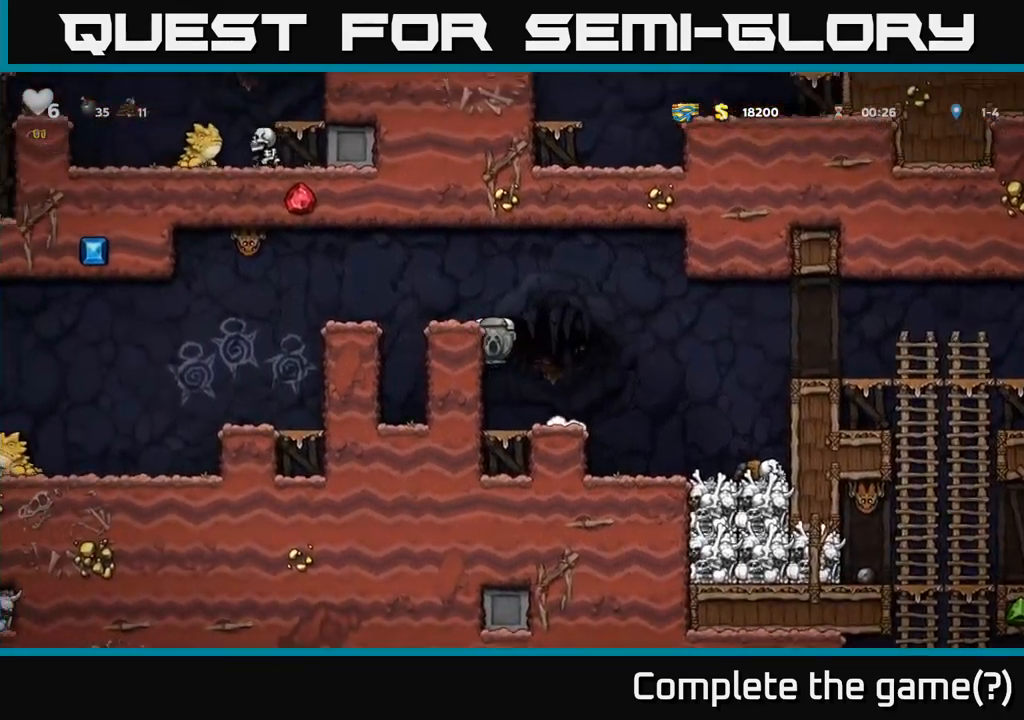
{"buttons": [], "left_stick": "center", "events": [[117, "A", "down"], [234, "A", "up"], [300, "left_stick", "center"]]}
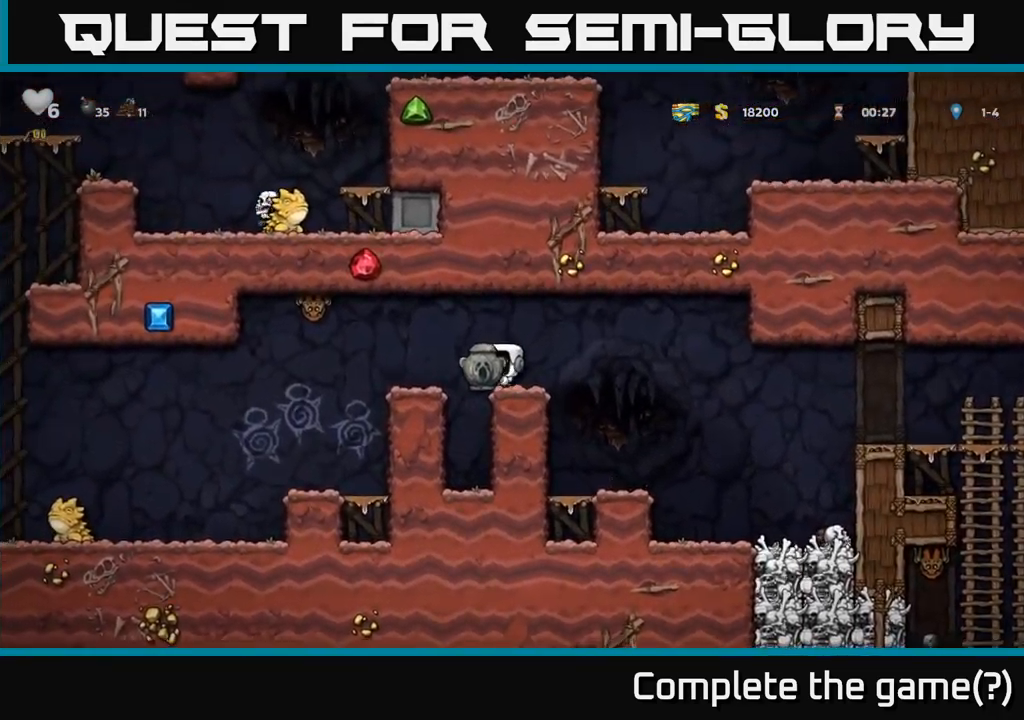
{"buttons": [], "left_stick": "center", "events": [[300, "A", "down"], [300, "left_stick", "right"], [350, "left_stick", "center"], [367, "A", "up"]]}
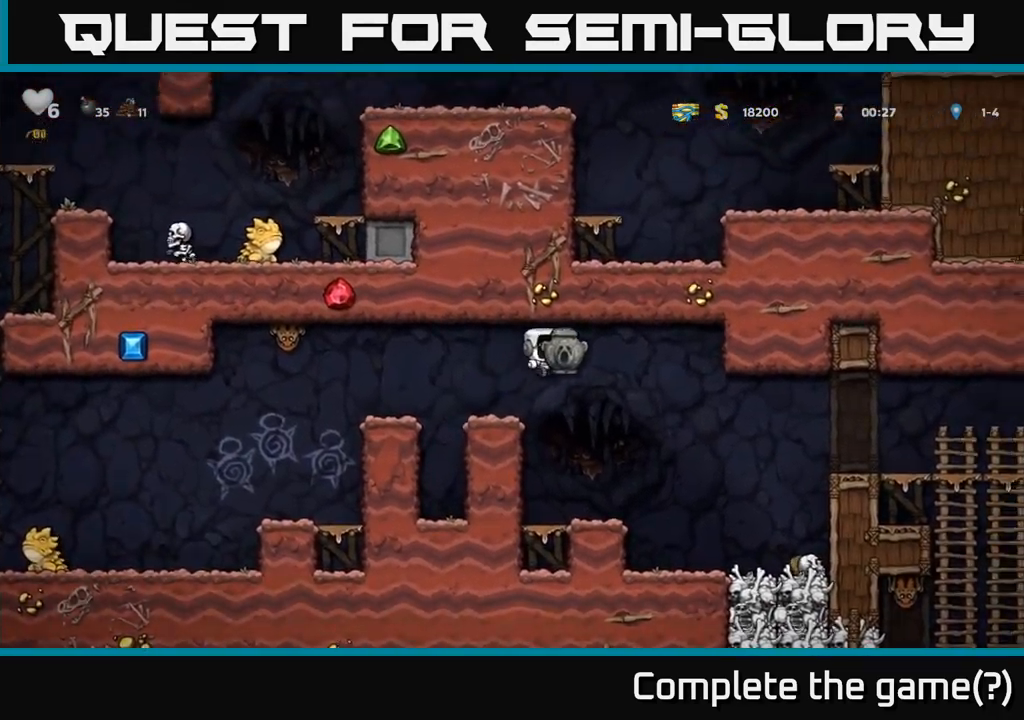
{"buttons": [], "left_stick": "center", "events": [[167, "left_stick", "right"], [317, "left_stick", "center"]]}
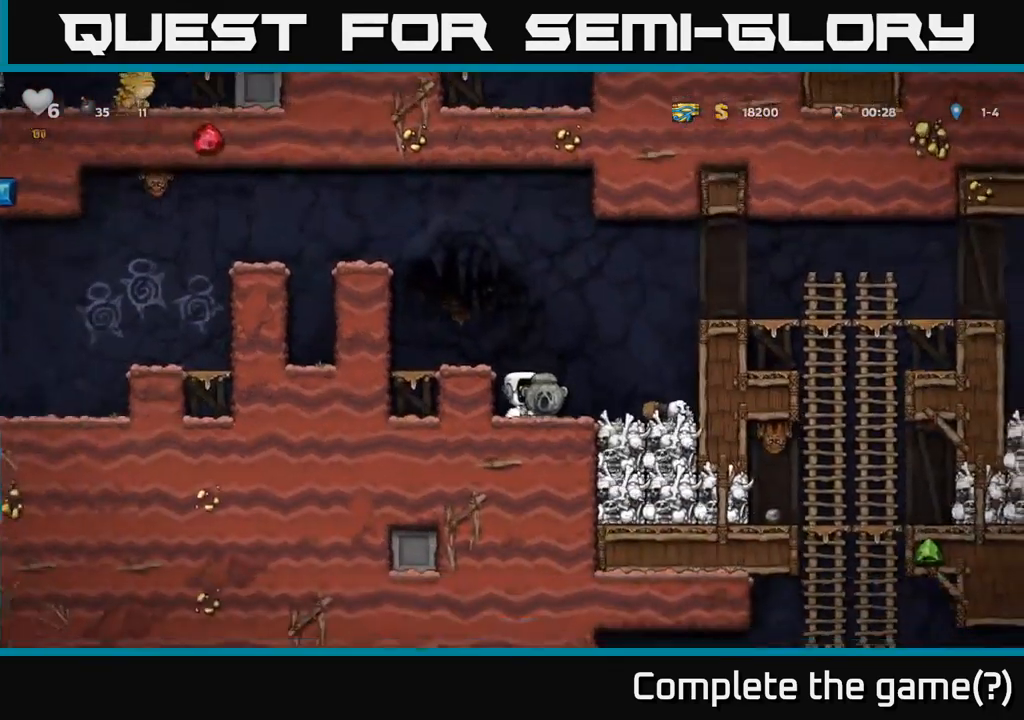
{"buttons": ["A"], "left_stick": "left"}
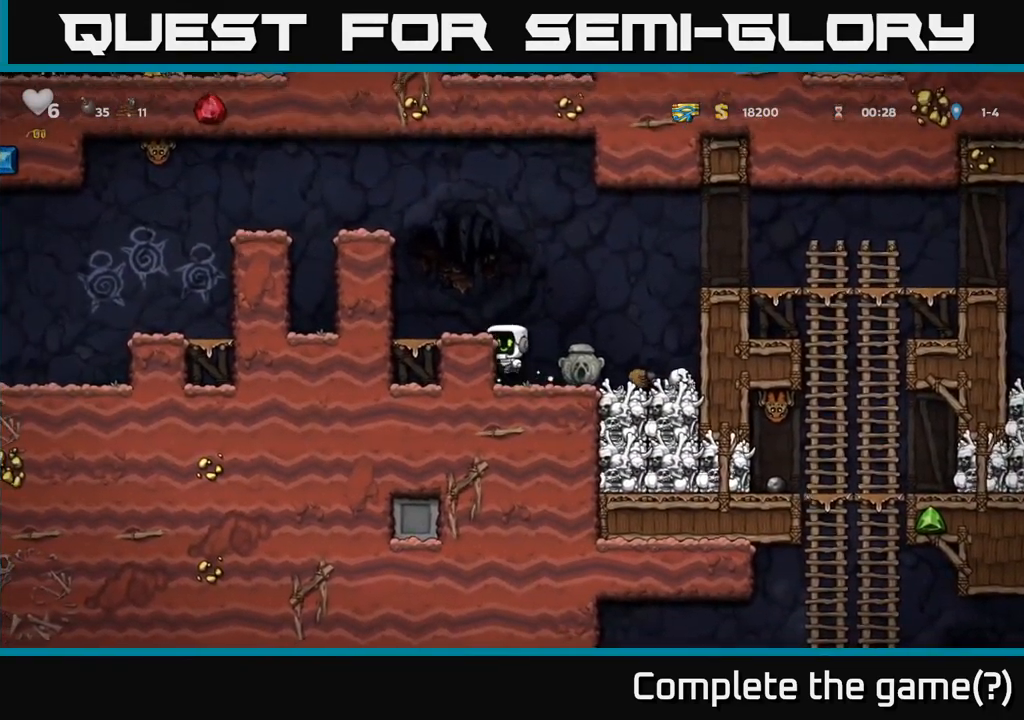
{"buttons": [], "left_stick": "left", "events": [[34, "A", "up"], [117, "left_stick", "center"], [250, "left_stick", "left"], [317, "A", "down"], [450, "A", "up"]]}